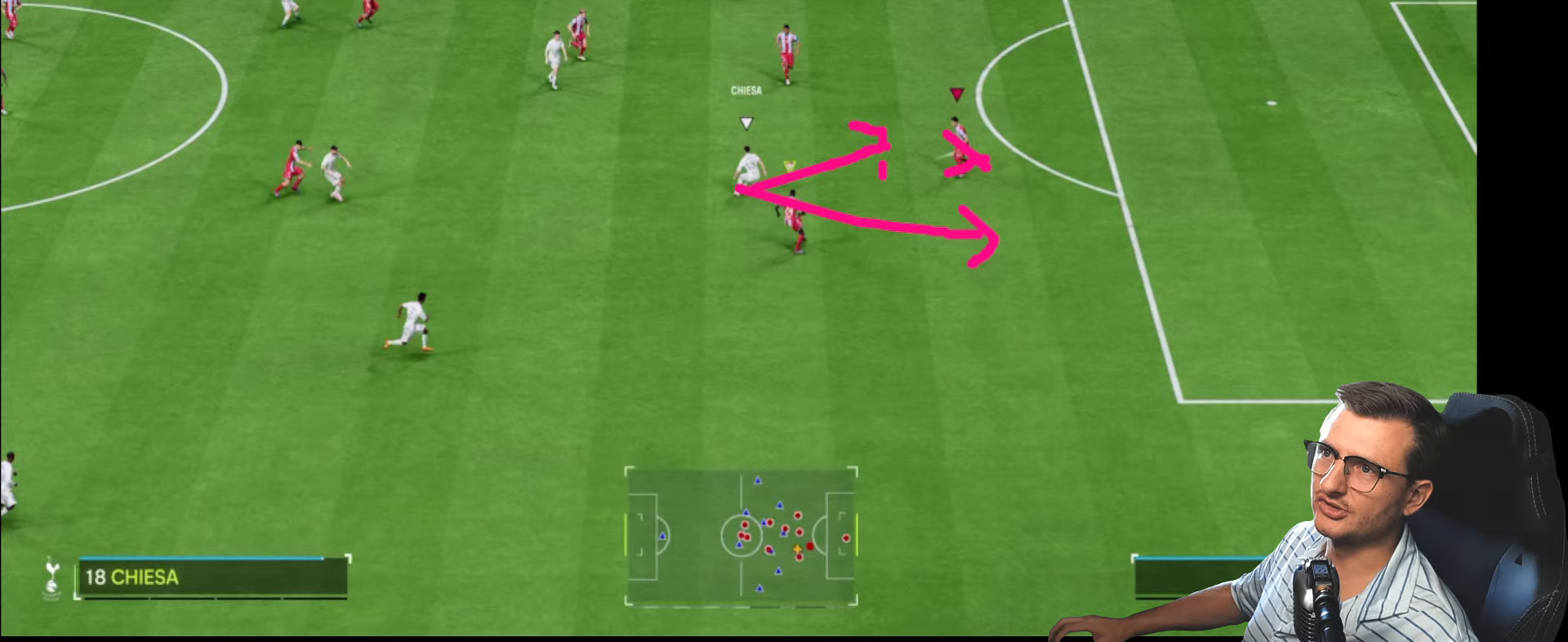
Gameplay with a controller (PlayStation layout); each line is a JSON object with the inputs held at the frame after it. "events" lists button and stick changes between this image and that frame as [ms after this image, input, new state], when the widget could be followed in between.
{"buttons": ["L2", "R1"], "left_stick": "up-left", "right_stick": "center", "events": []}
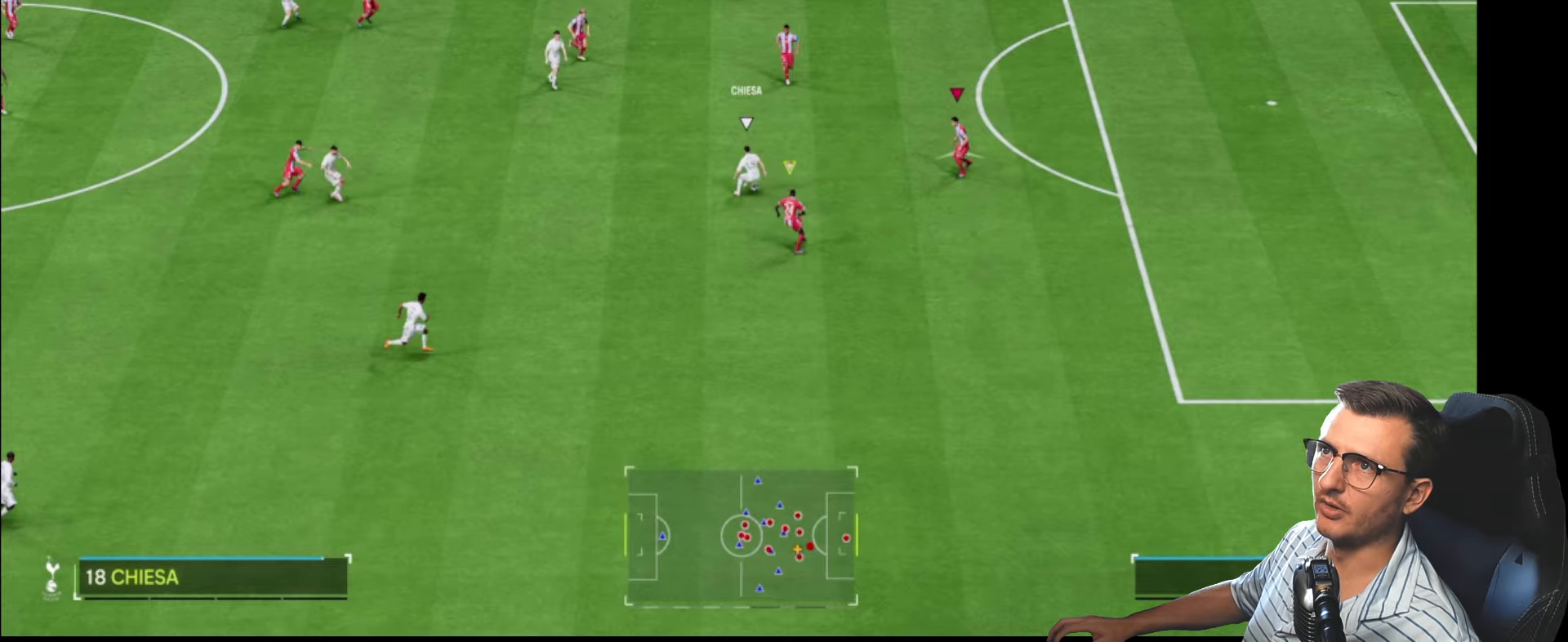
{"buttons": ["L2", "R1"], "left_stick": "up-left", "right_stick": "center", "events": []}
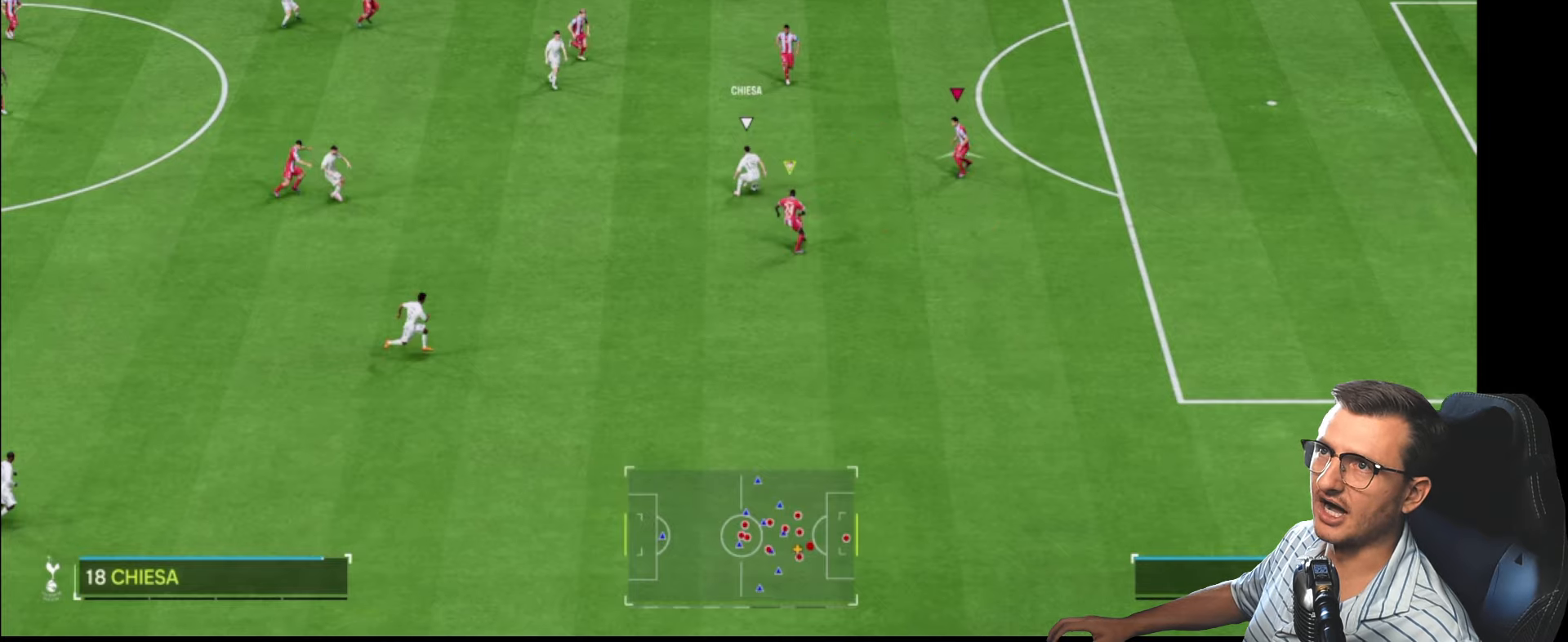
{"buttons": ["L2", "R1"], "left_stick": "up-left", "right_stick": "center", "events": []}
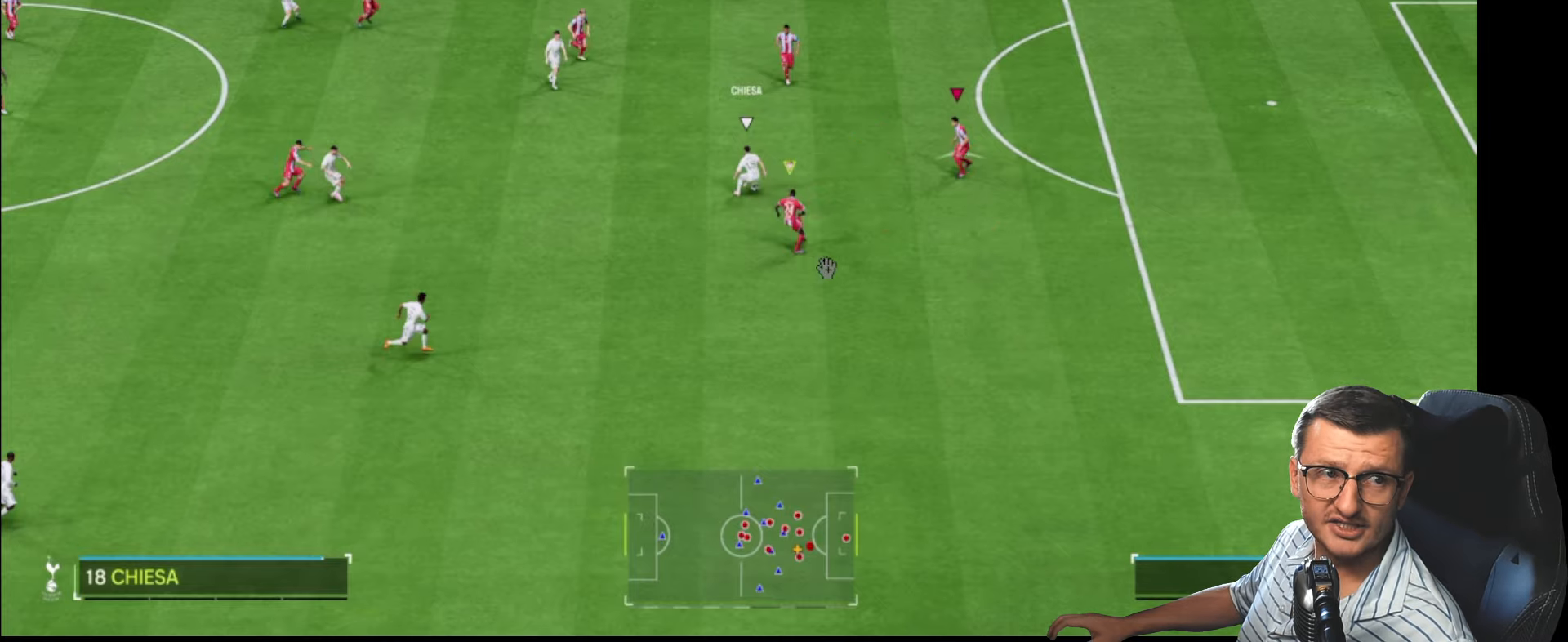
{"buttons": ["L2", "R1"], "left_stick": "up-left", "right_stick": "center", "events": []}
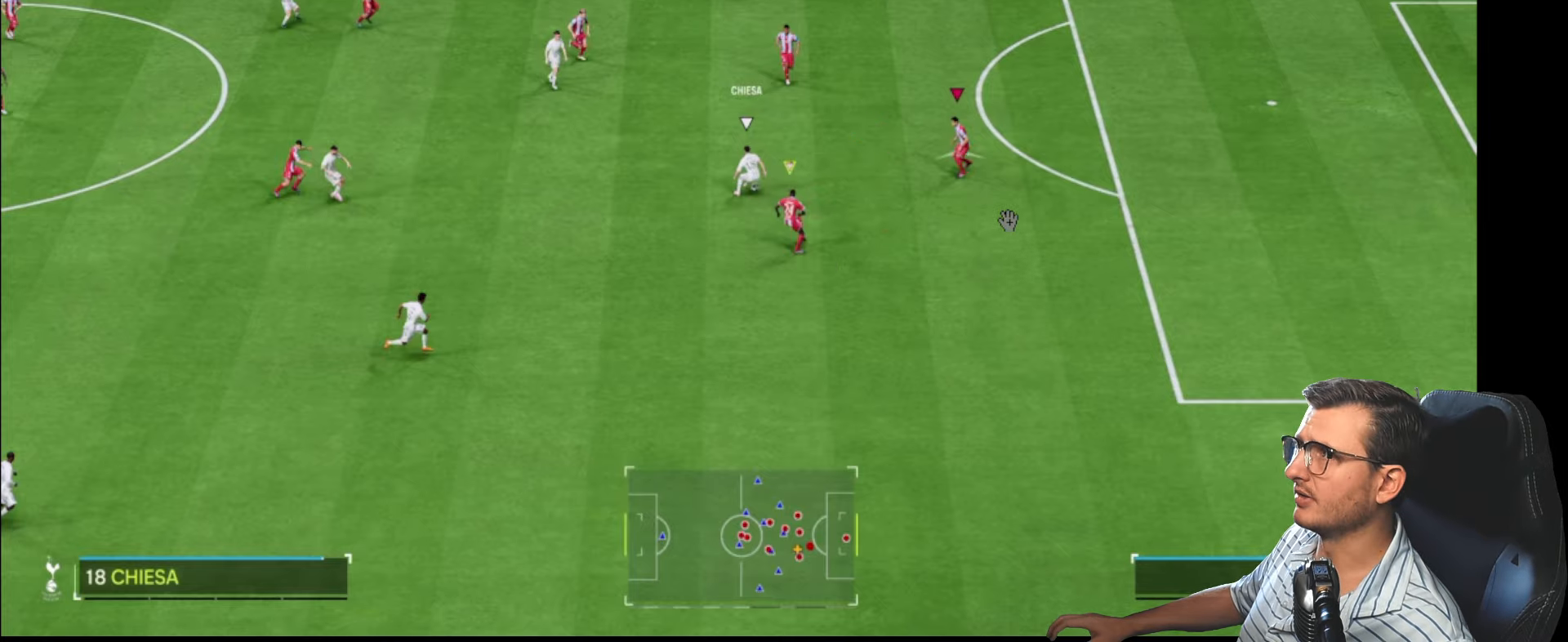
{"buttons": ["CIRCLE", "L2", "R2"], "left_stick": "down", "right_stick": "center", "events": [[100, "R1", "up"], [117, "R2", "down"], [117, "left_stick", "left"], [367, "left_stick", "down"], [417, "CIRCLE", "down"]]}
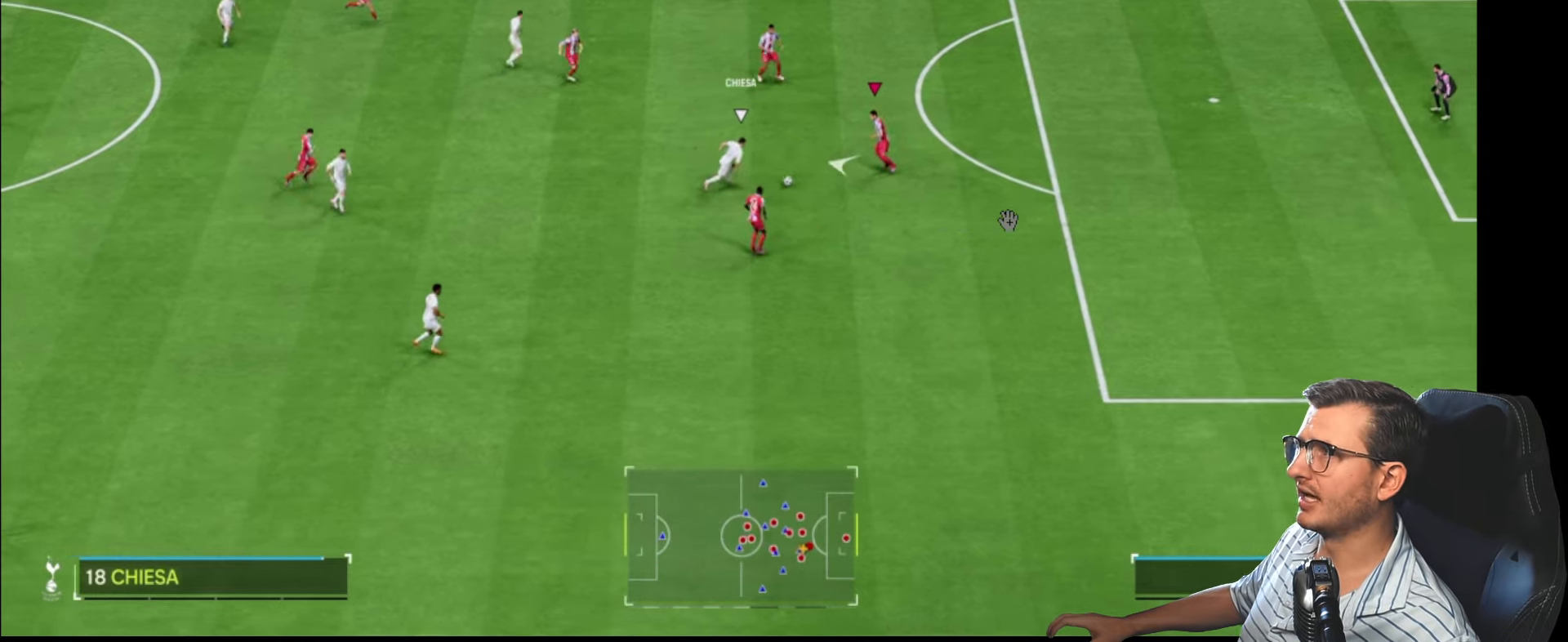
{"buttons": [], "left_stick": "left", "right_stick": "center", "events": [[17, "CIRCLE", "up"], [67, "R2", "up"], [133, "L2", "up"], [217, "left_stick", "left"]]}
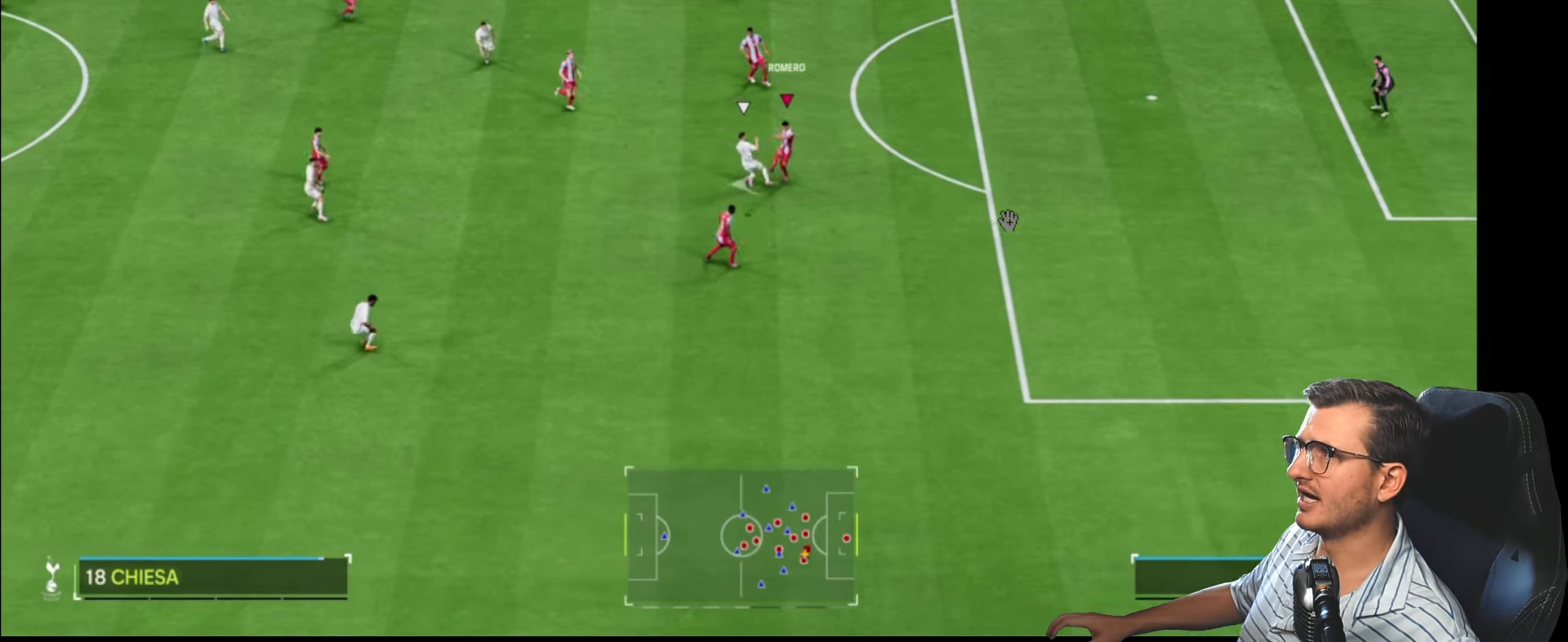
{"buttons": [], "left_stick": "center", "right_stick": "center", "events": [[133, "L1", "down"], [200, "R2", "down"], [250, "left_stick", "down-left"], [283, "L1", "up"], [367, "R2", "up"], [400, "left_stick", "center"]]}
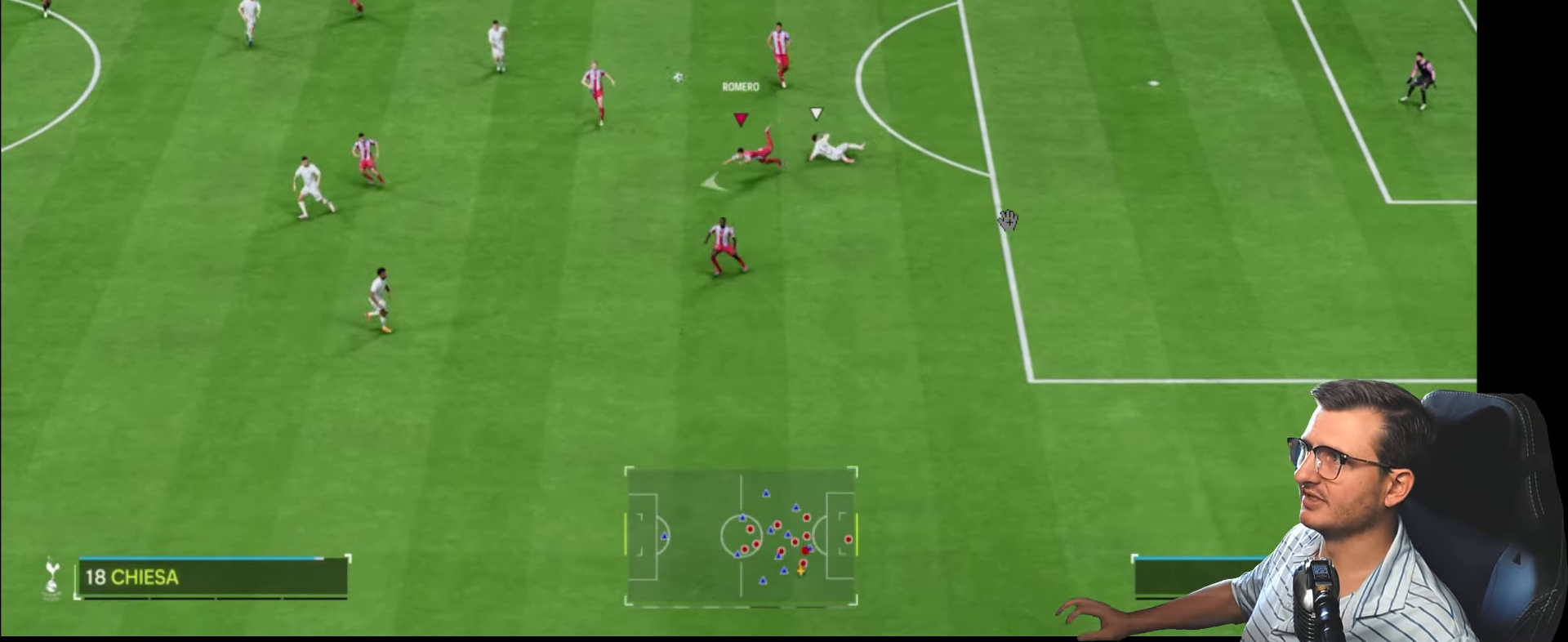
{"buttons": [], "left_stick": "center", "right_stick": "center", "events": []}
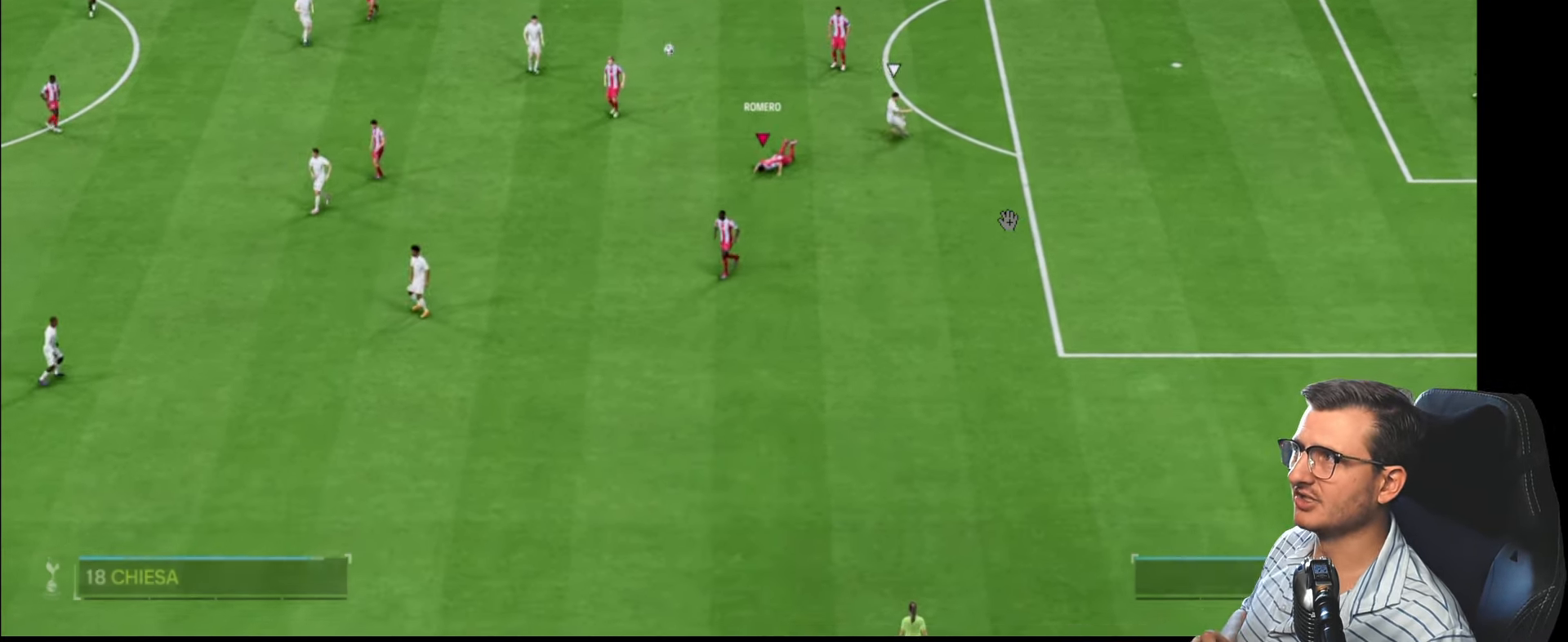
{"buttons": [], "left_stick": "left", "right_stick": "center", "events": [[217, "CROSS", "down"], [217, "L1", "down"], [217, "R1", "down"], [384, "CROSS", "up"], [384, "L1", "up"], [400, "R1", "up"], [500, "left_stick", "left"]]}
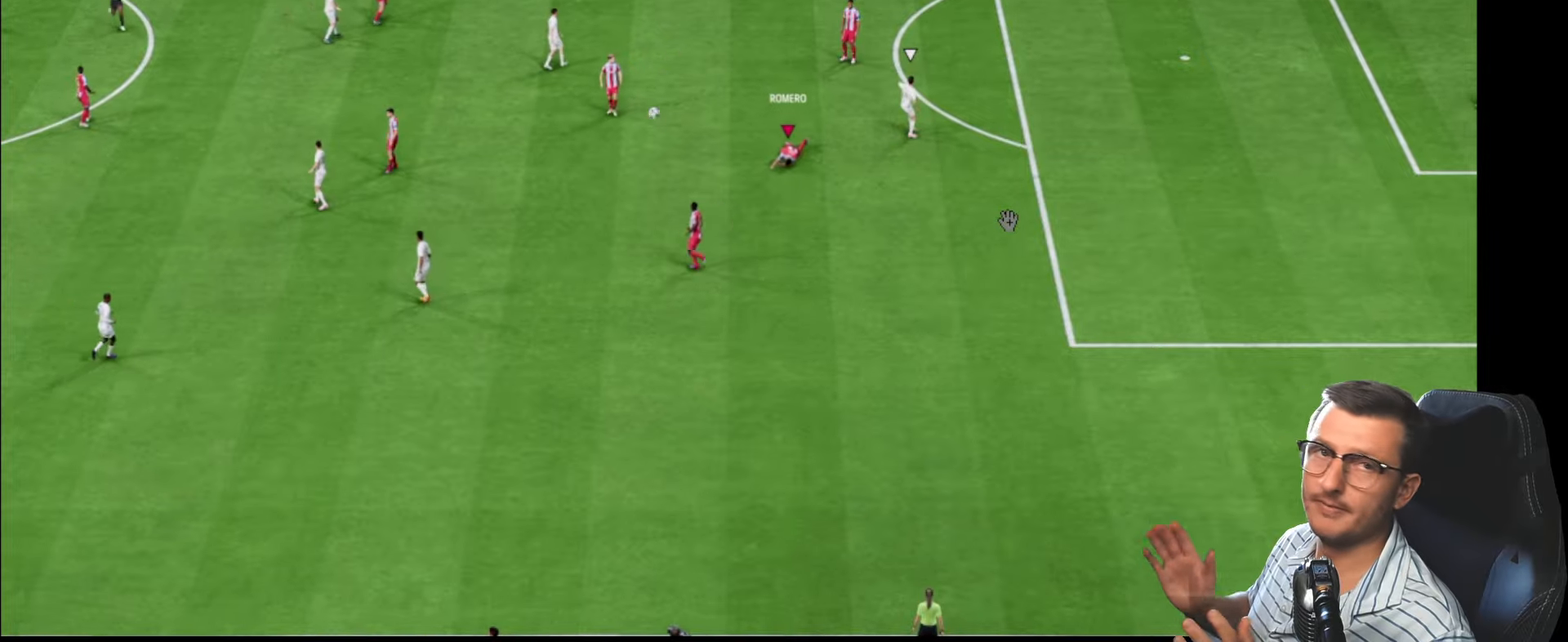
{"buttons": [], "left_stick": "center", "right_stick": "center", "events": [[67, "CROSS", "down"], [200, "CROSS", "up"], [200, "left_stick", "center"]]}
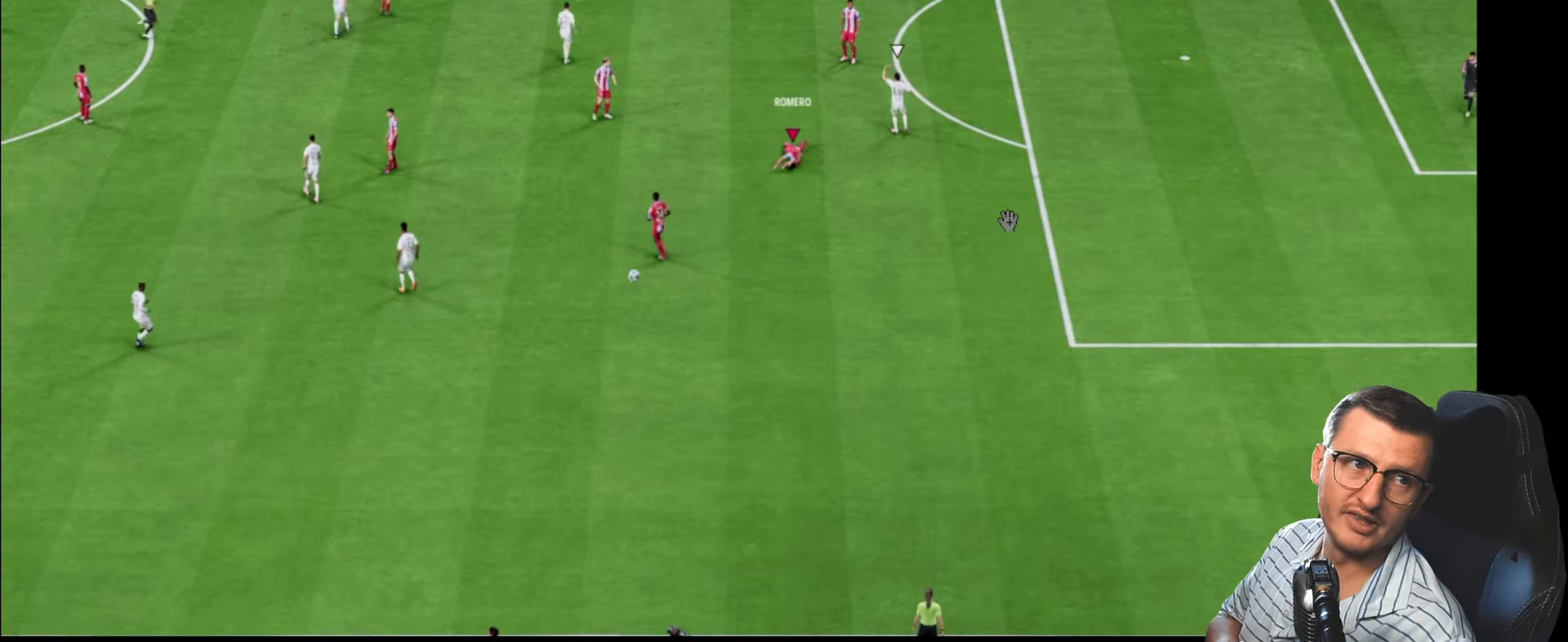
{"buttons": [], "left_stick": "center", "right_stick": "center", "events": []}
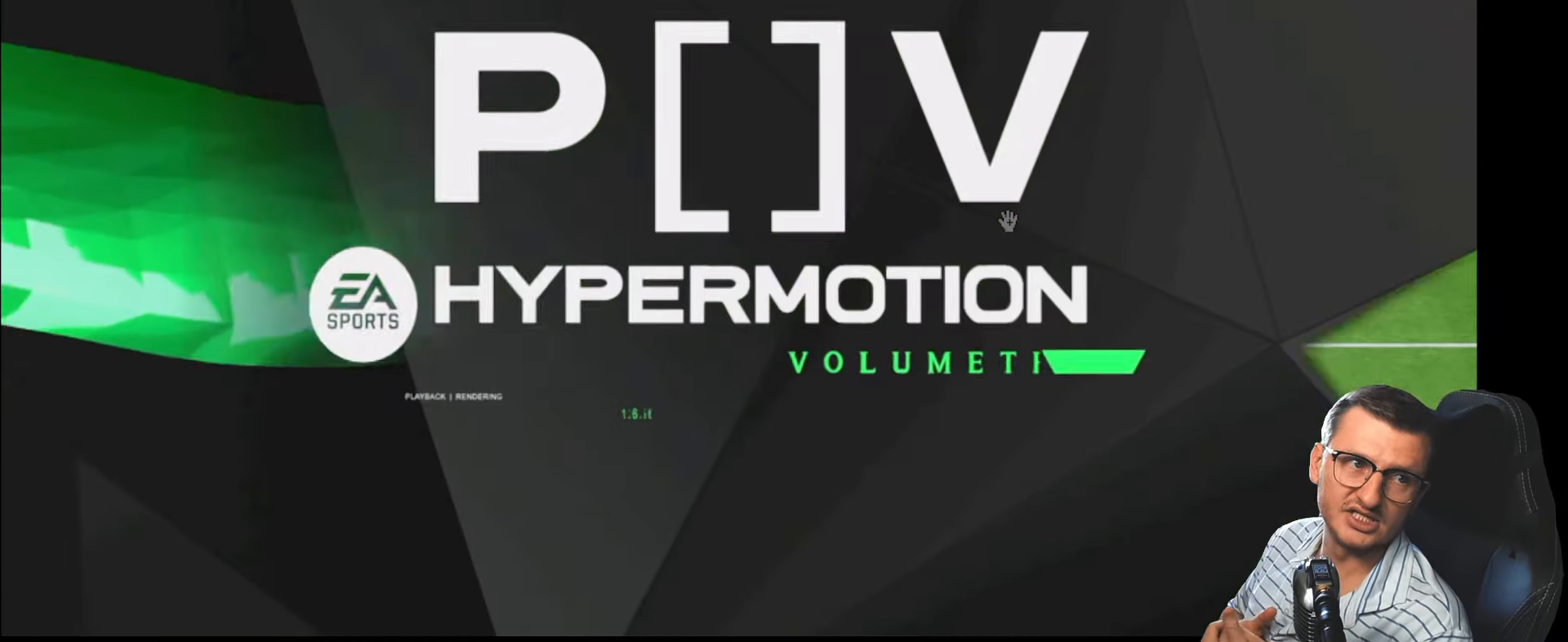
{"buttons": [], "left_stick": "center", "right_stick": "center", "events": [[17, "R1", "down"], [34, "L1", "down"], [67, "CROSS", "down"], [134, "R1", "up"], [167, "CROSS", "up"], [184, "L1", "up"], [184, "left_stick", "left"], [300, "CROSS", "down"], [417, "CROSS", "up"], [467, "left_stick", "center"]]}
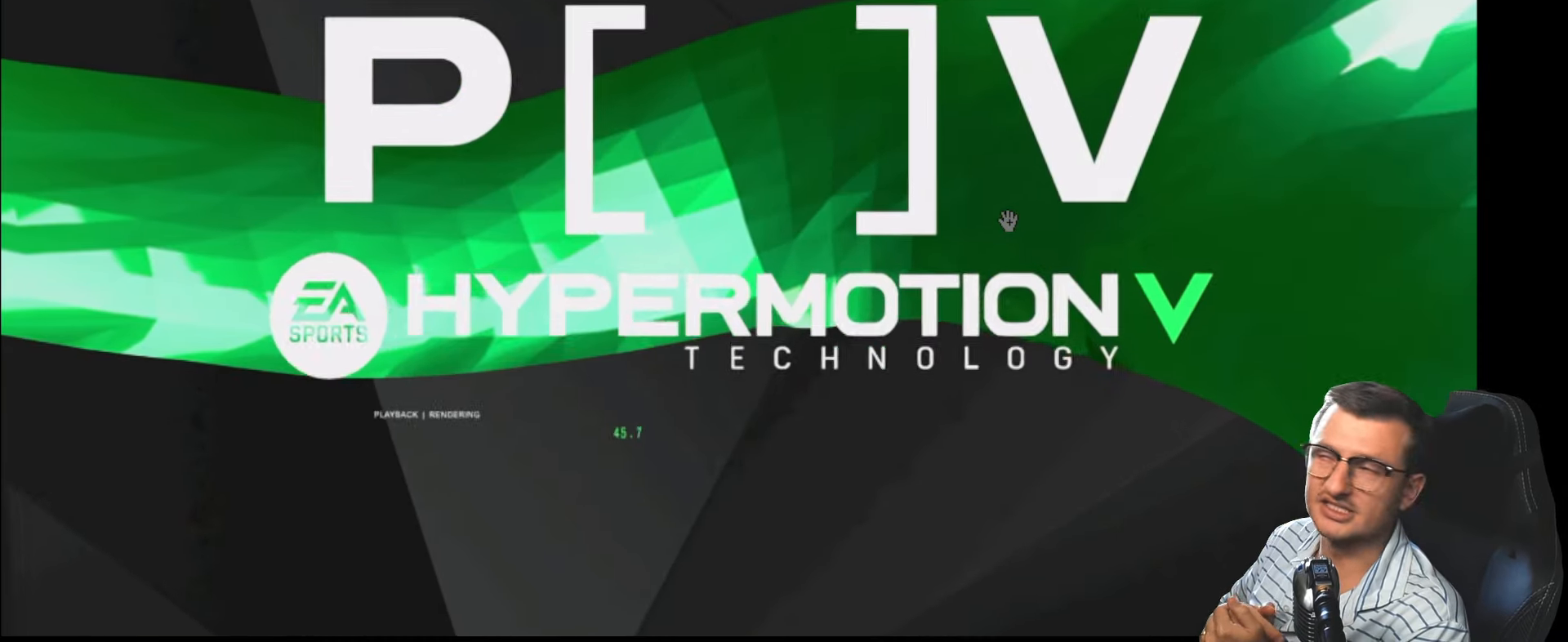
{"buttons": [], "left_stick": "center", "right_stick": "center", "events": []}
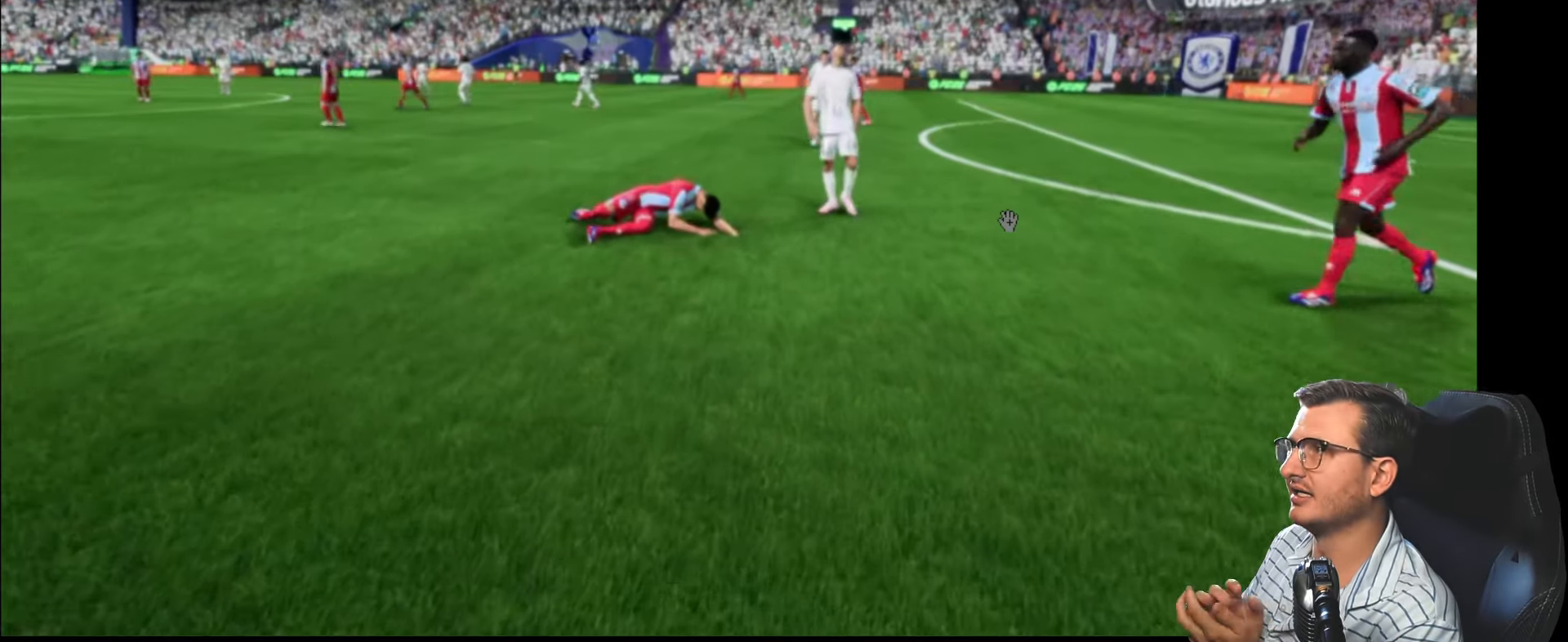
{"buttons": [], "left_stick": "center", "right_stick": "center", "events": [[150, "CROSS", "down"], [150, "L2", "down"], [300, "CROSS", "up"], [350, "L2", "up"]]}
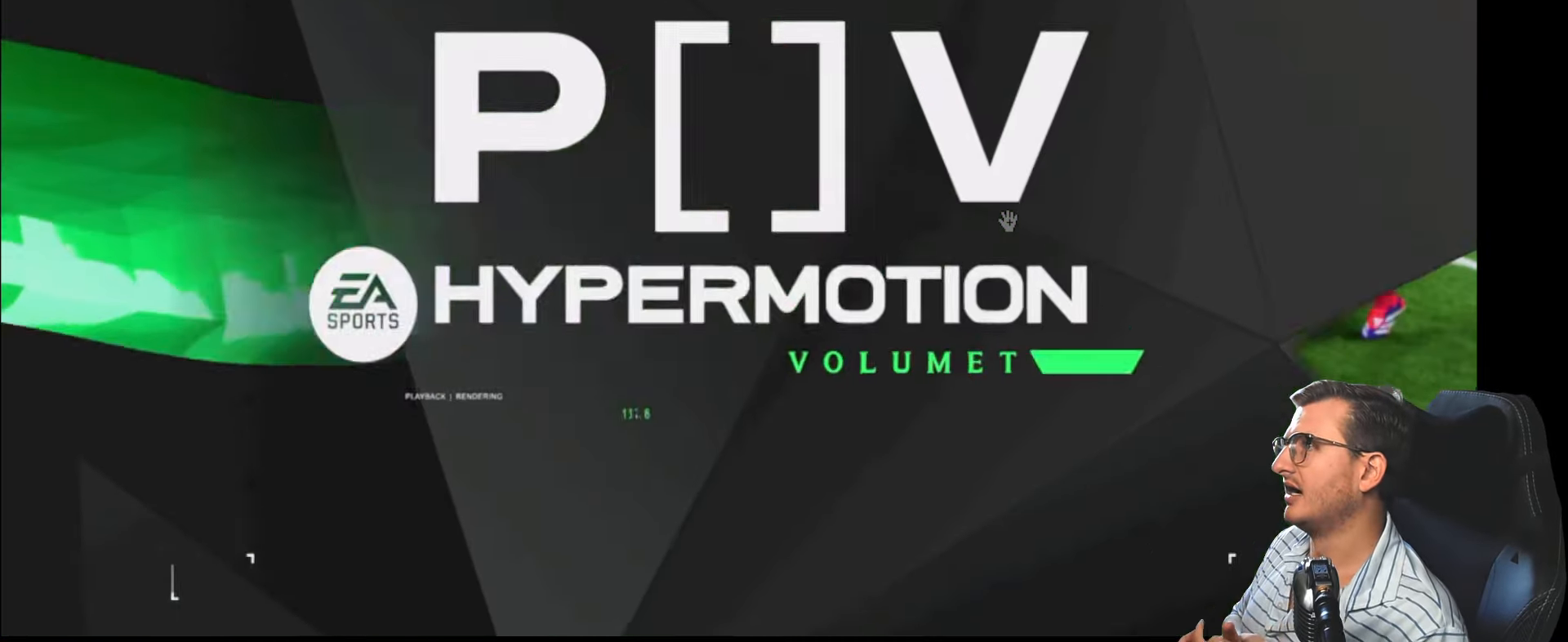
{"buttons": [], "left_stick": "left", "right_stick": "center", "events": [[184, "CROSS", "down"], [184, "left_stick", "left"], [267, "CROSS", "up"], [367, "CROSS", "down"], [450, "CROSS", "up"]]}
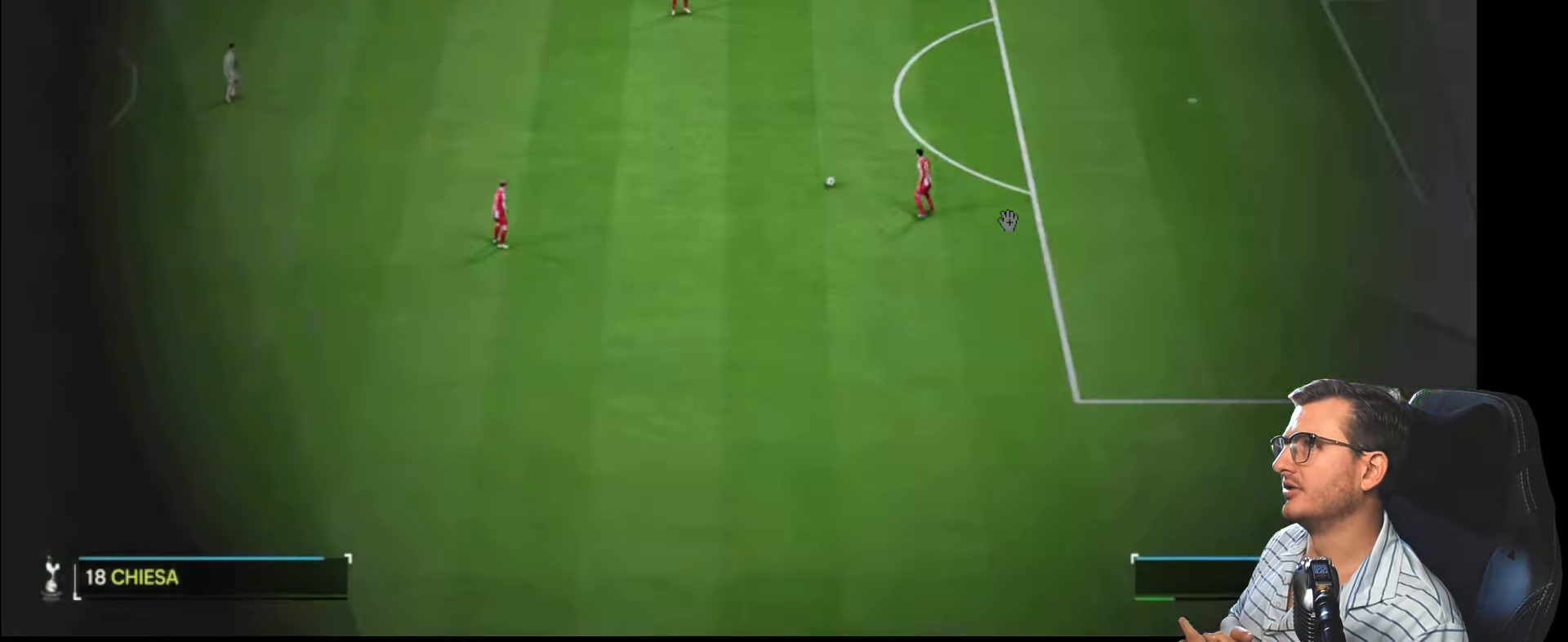
{"buttons": [], "left_stick": "center", "right_stick": "center", "events": [[450, "left_stick", "center"]]}
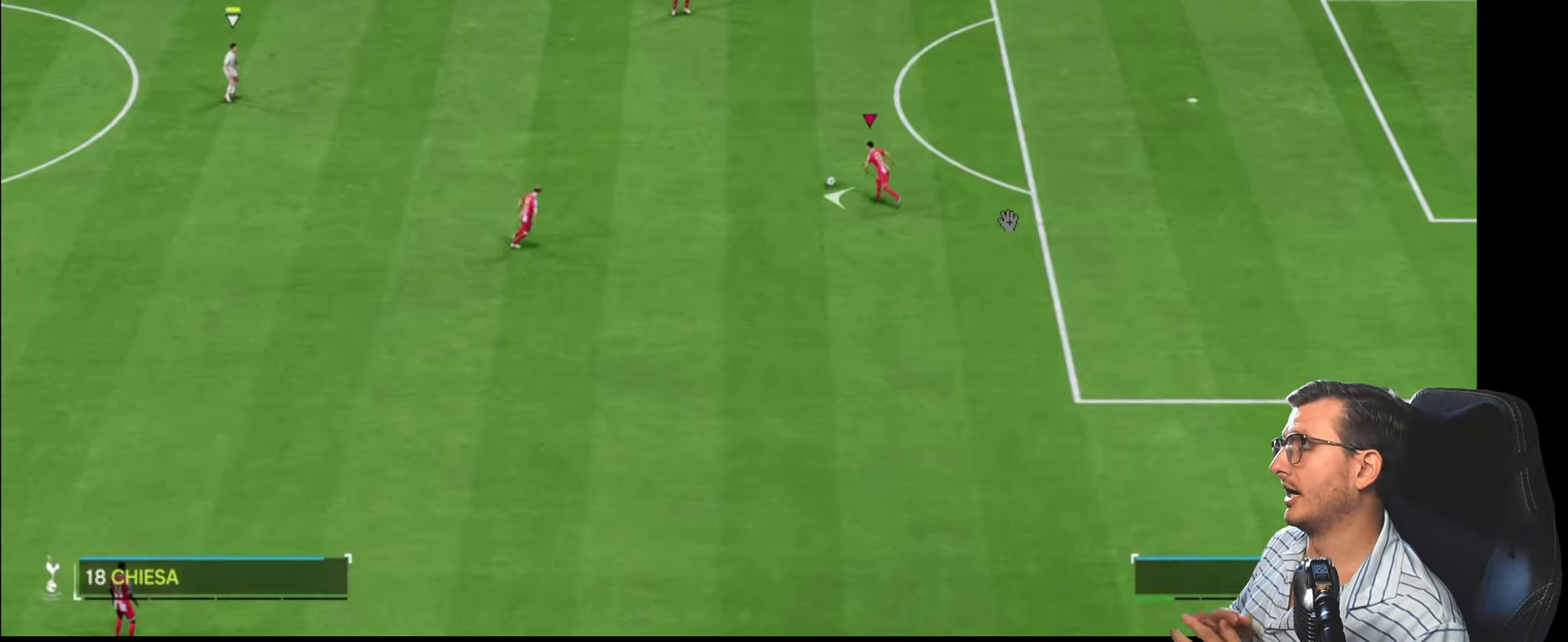
{"buttons": [], "left_stick": "down-left", "right_stick": "center", "events": [[34, "left_stick", "down-left"]]}
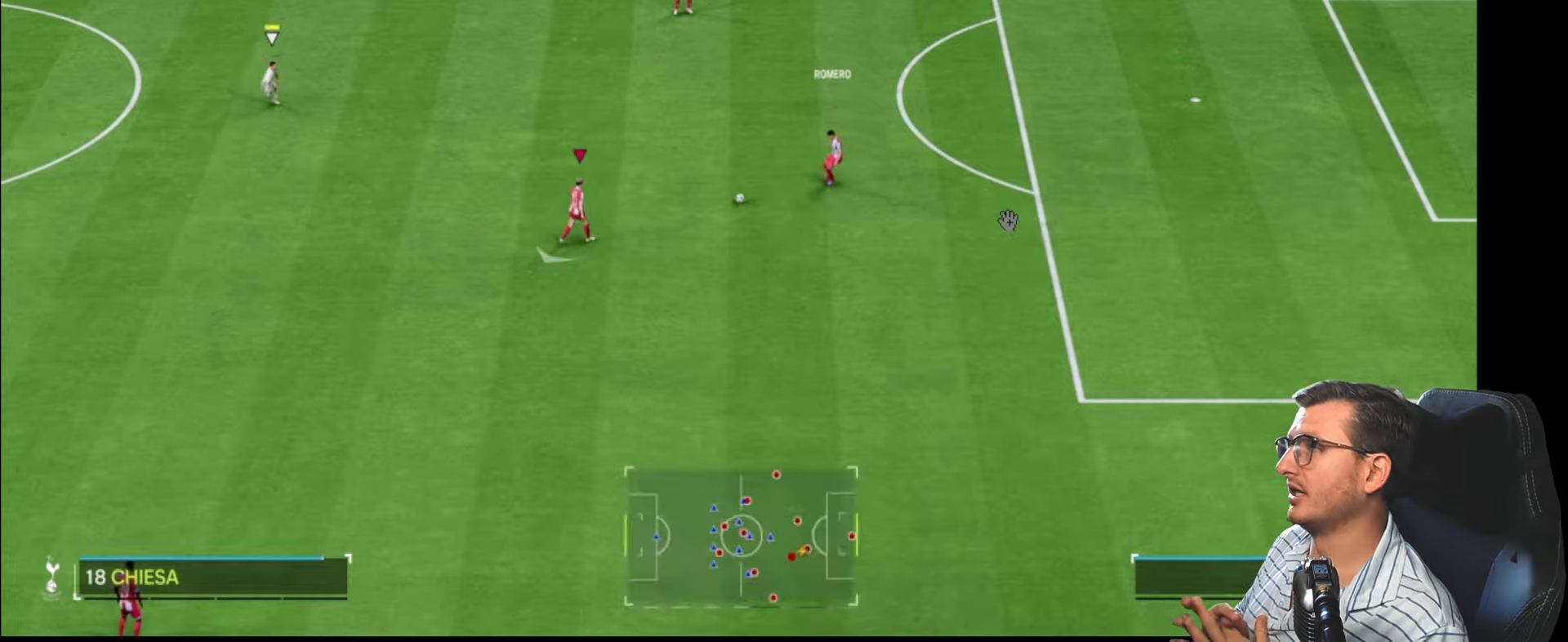
{"buttons": [], "left_stick": "down-left", "right_stick": "center", "events": []}
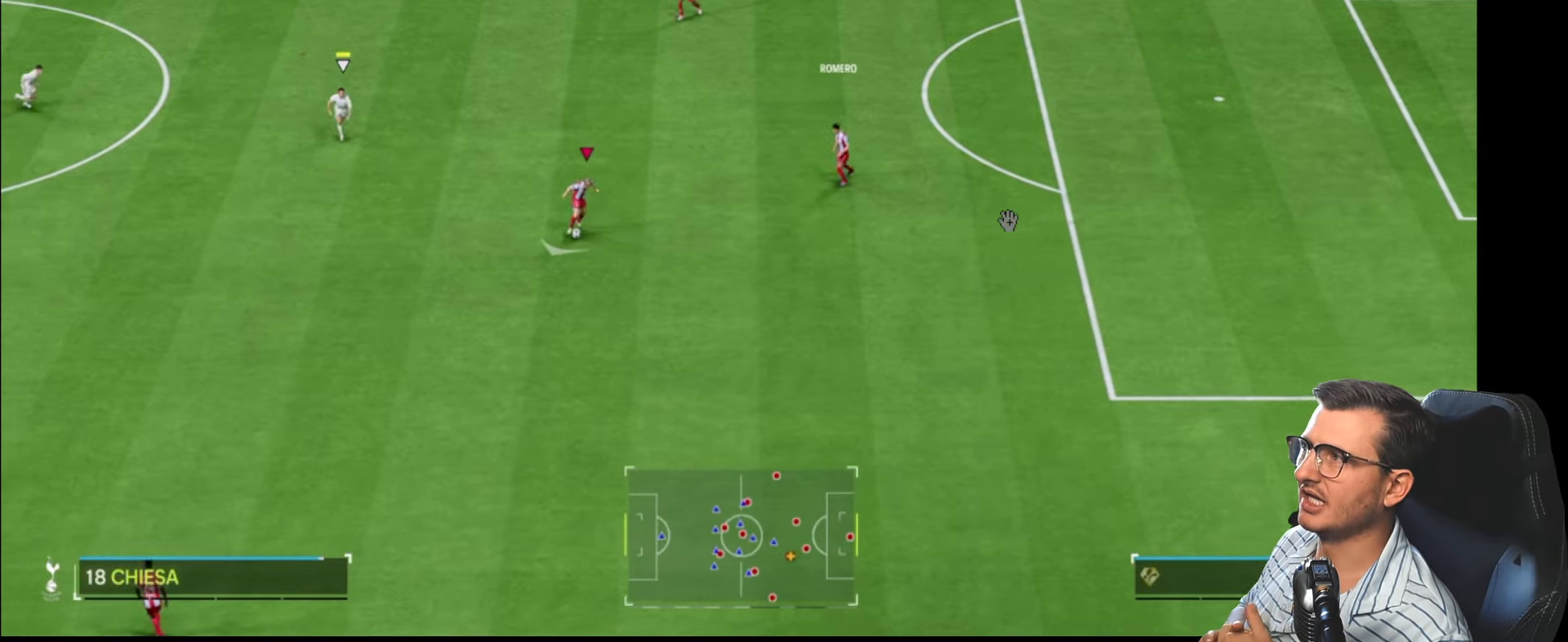
{"buttons": [], "left_stick": "down-left", "right_stick": "center", "events": []}
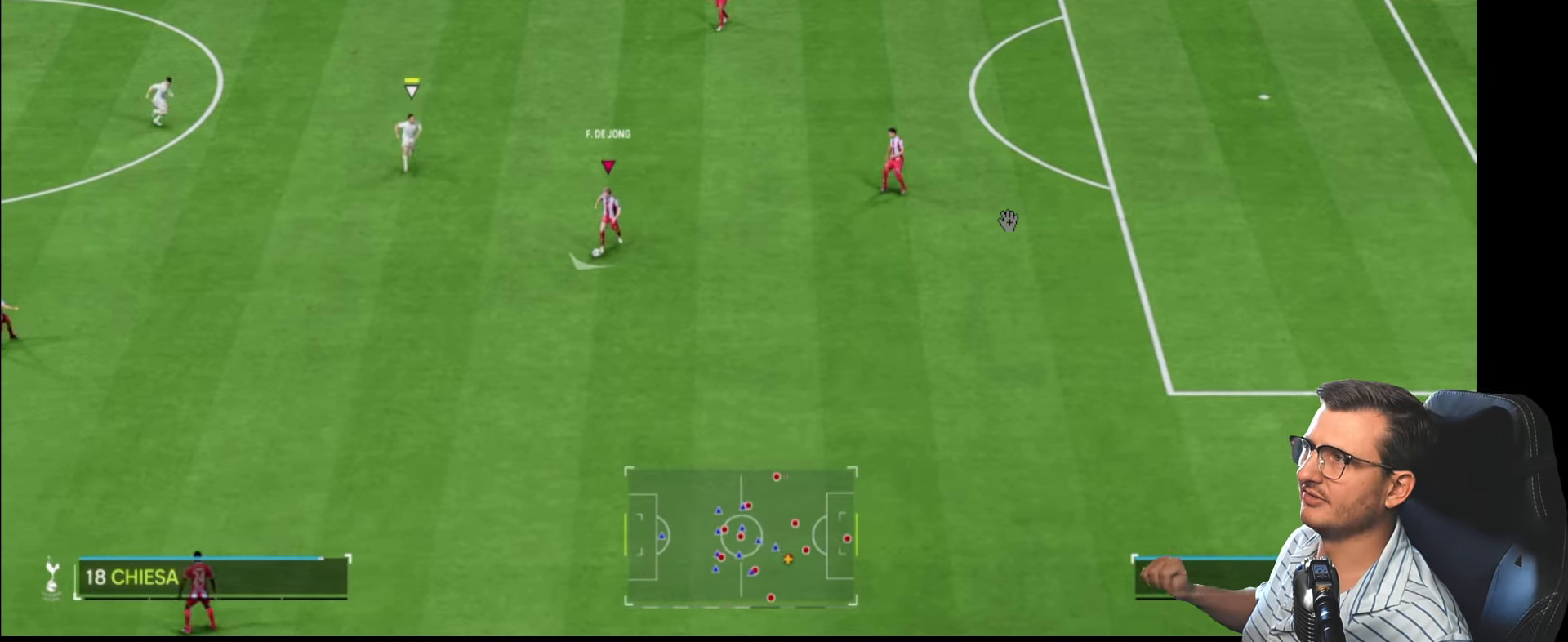
{"buttons": [], "left_stick": "down-left", "right_stick": "center", "events": [[116, "SQUARE", "down"], [200, "CROSS", "down"], [283, "SQUARE", "up"], [316, "CROSS", "up"]]}
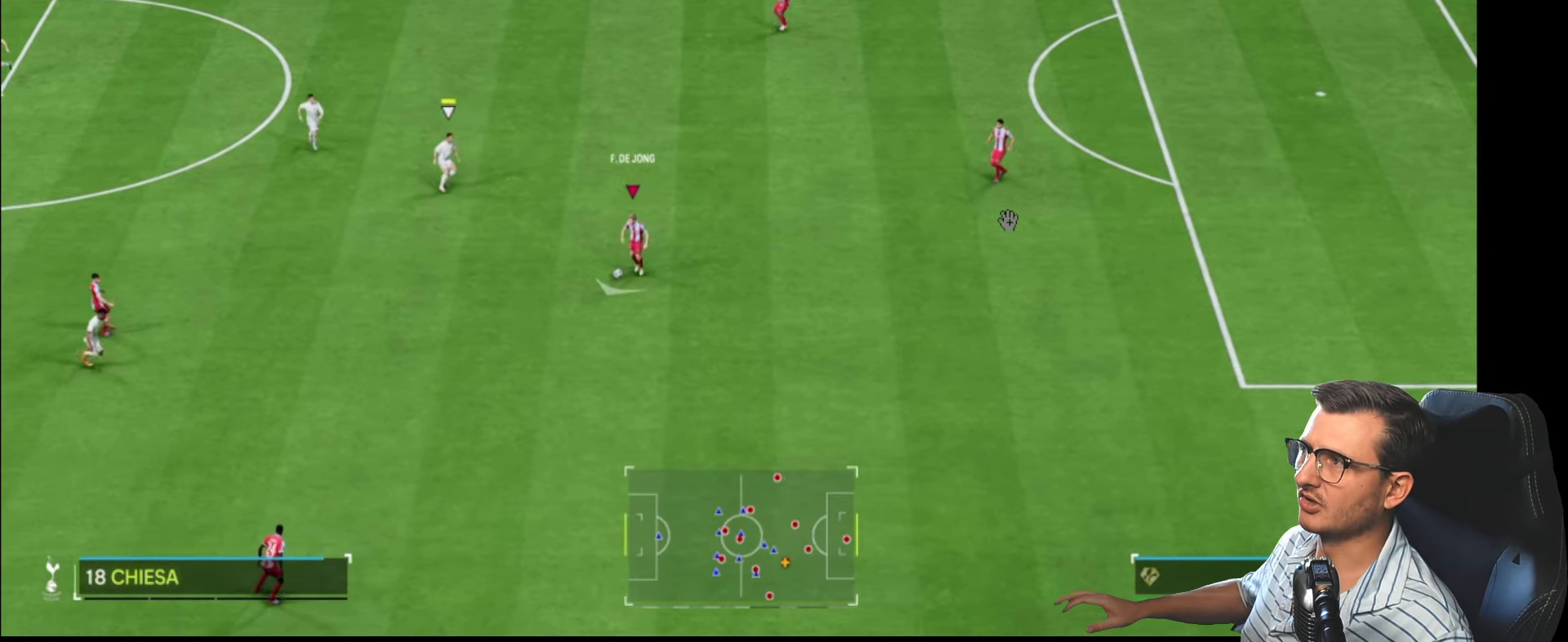
{"buttons": ["CROSS", "R1"], "left_stick": "left", "right_stick": "center", "events": [[450, "left_stick", "left"], [466, "R1", "down"], [483, "CROSS", "down"]]}
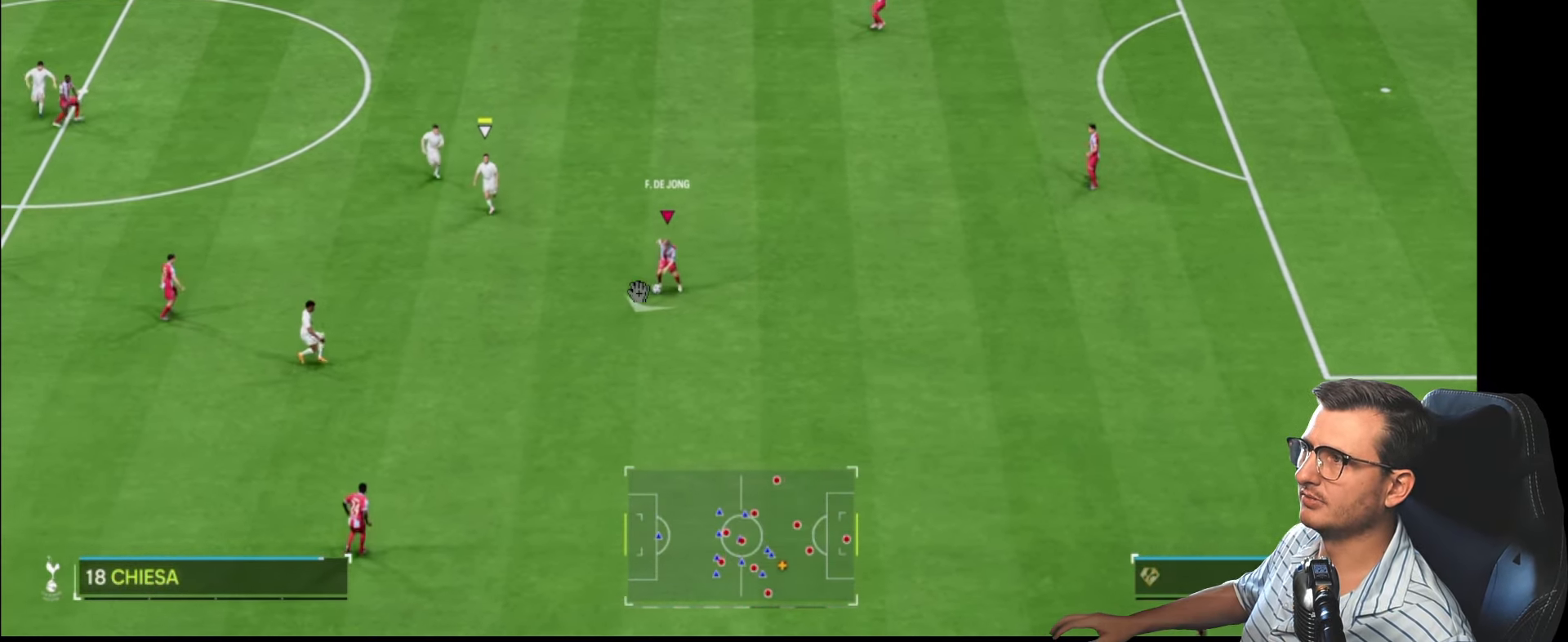
{"buttons": [], "left_stick": "left", "right_stick": "center", "events": [[100, "CROSS", "up"], [100, "R1", "up"]]}
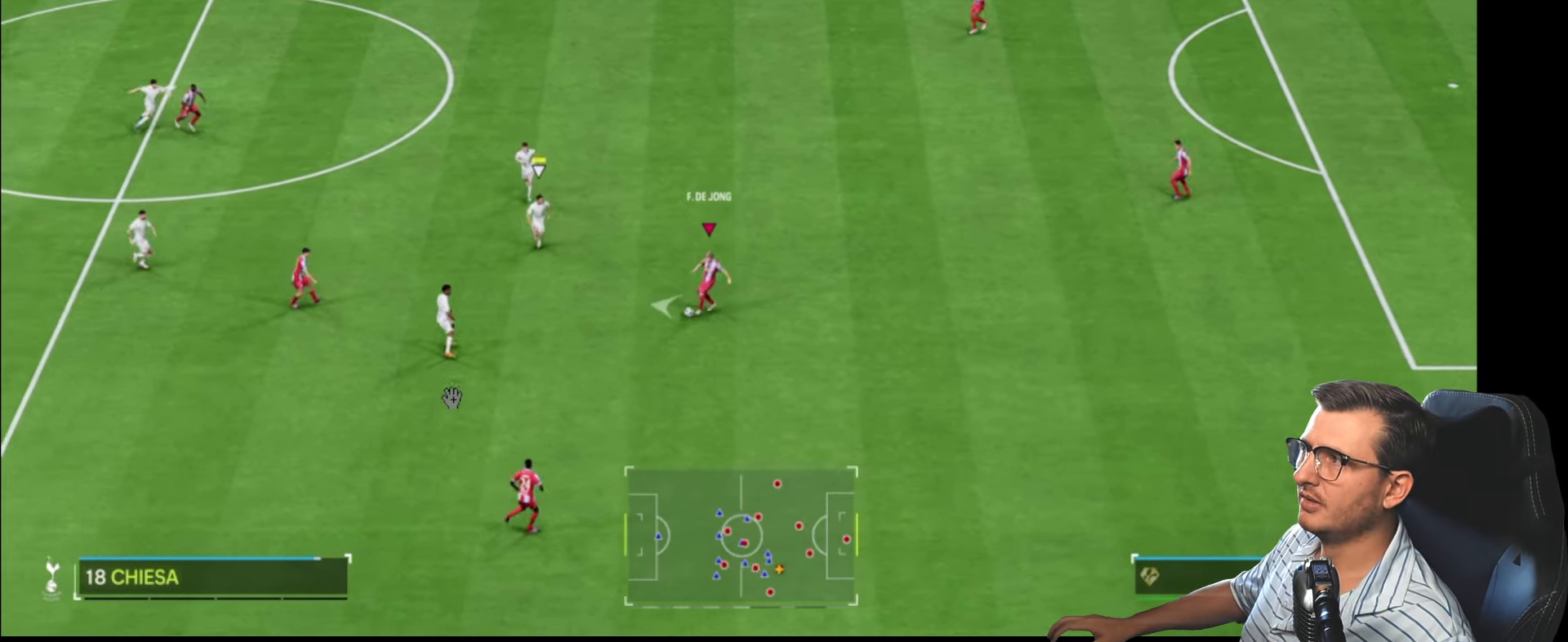
{"buttons": [], "left_stick": "down", "right_stick": "center", "events": [[283, "left_stick", "down"]]}
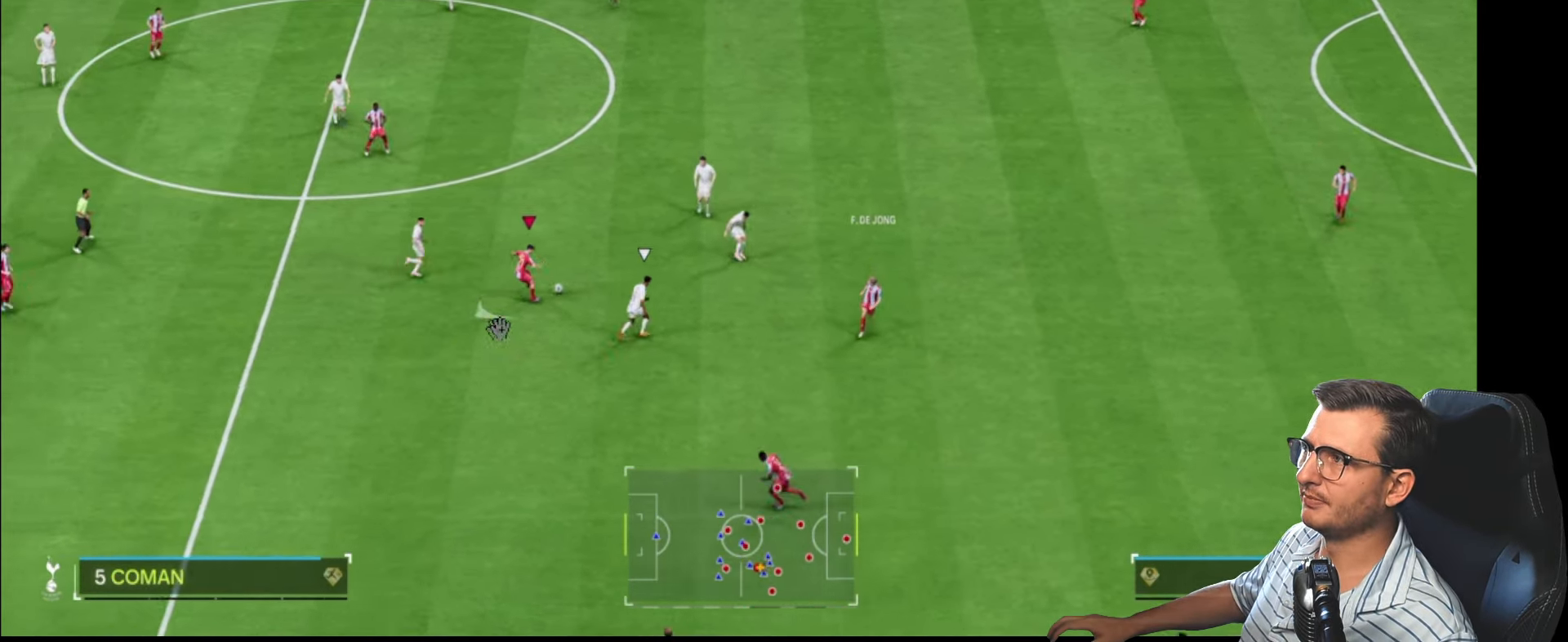
{"buttons": [], "left_stick": "down-left", "right_stick": "center", "events": [[133, "left_stick", "down-left"]]}
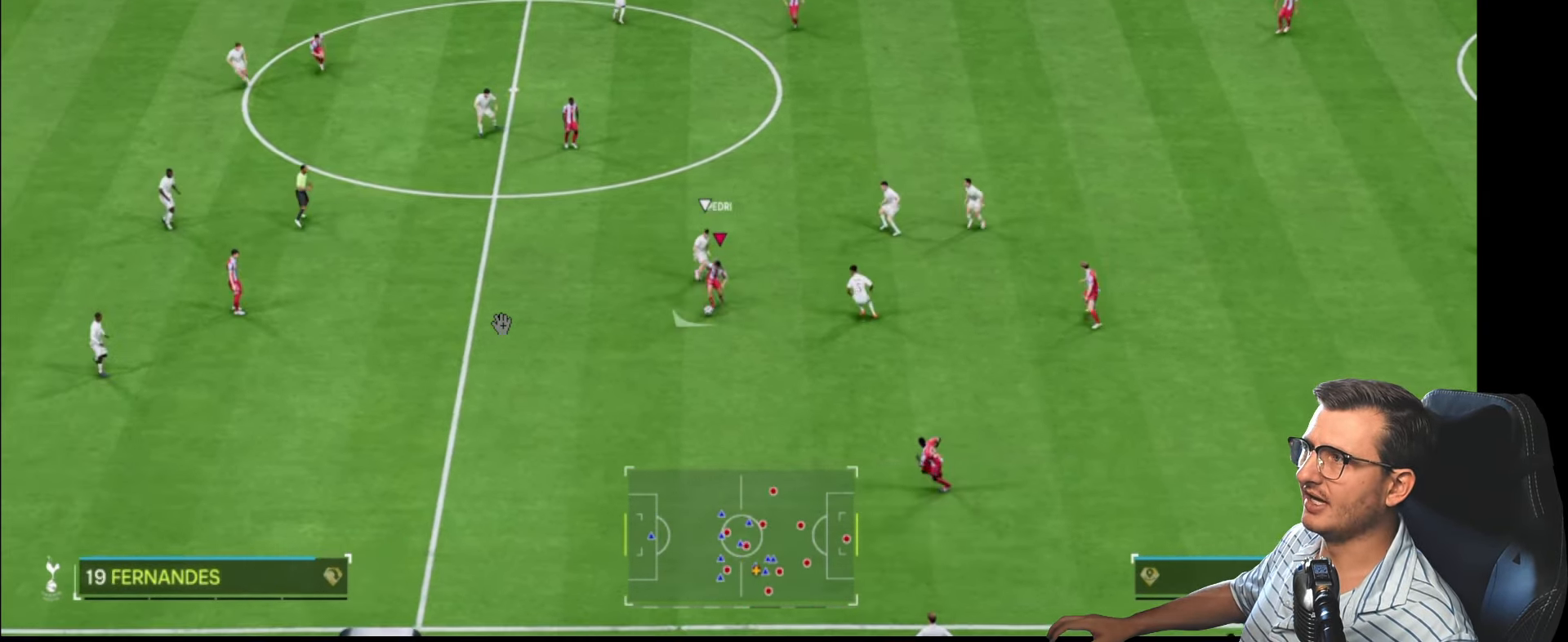
{"buttons": [], "left_stick": "center", "right_stick": "center", "events": [[16, "CROSS", "down"], [16, "L1", "down"], [16, "left_stick", "left"], [133, "CROSS", "up"], [166, "L1", "up"], [283, "left_stick", "center"]]}
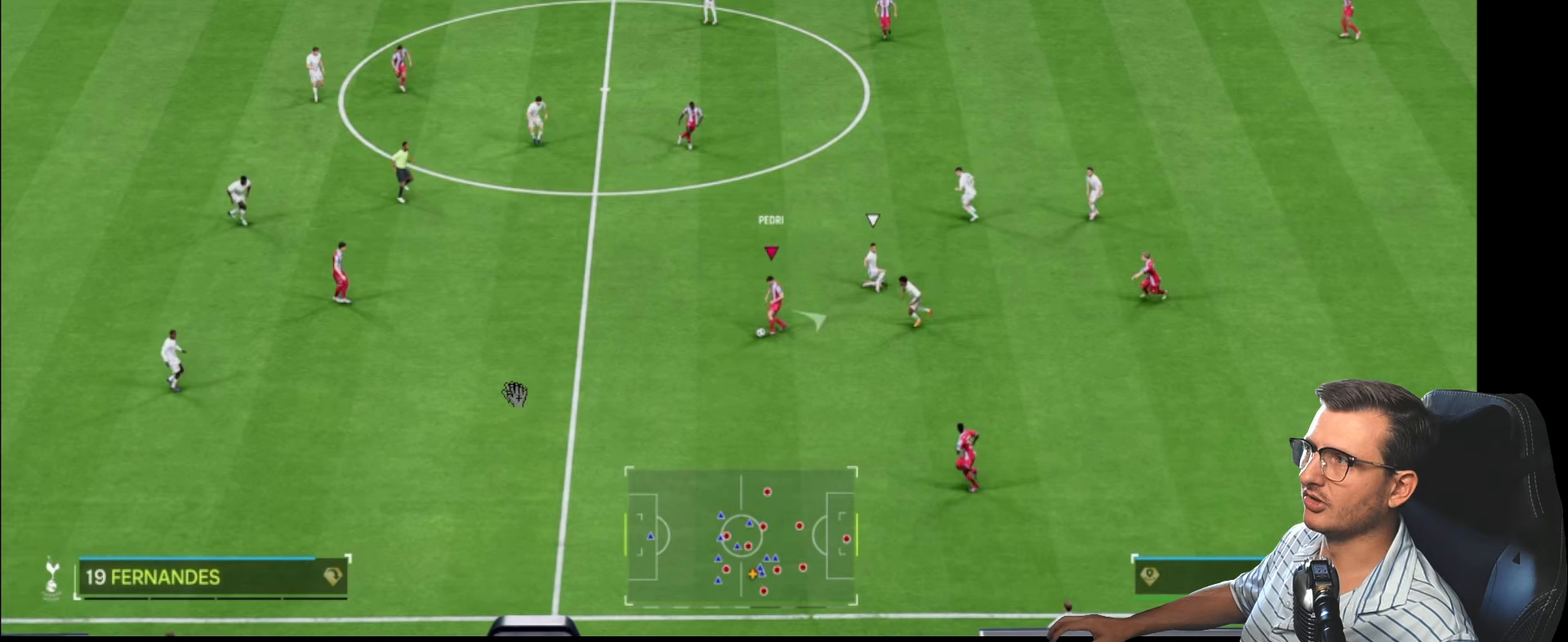
{"buttons": [], "left_stick": "center", "right_stick": "center", "events": []}
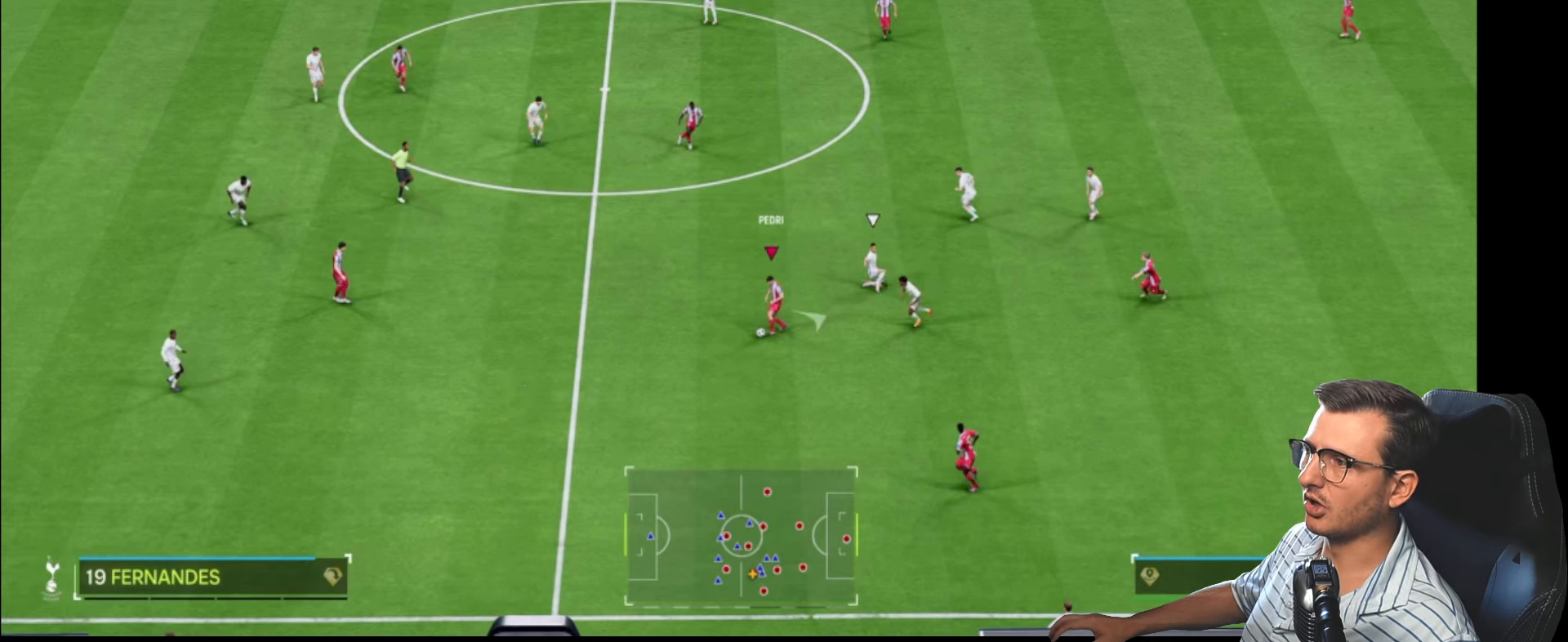
{"buttons": [], "left_stick": "center", "right_stick": "center", "events": []}
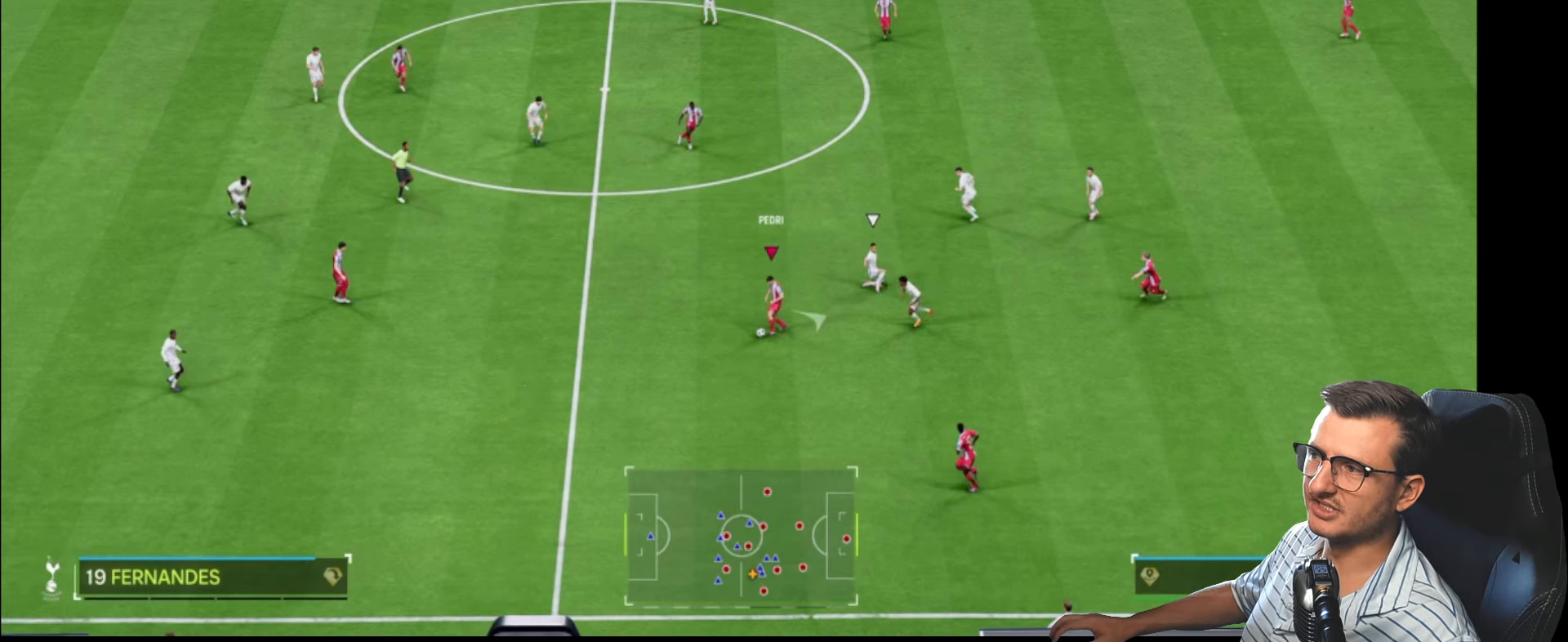
{"buttons": [], "left_stick": "center", "right_stick": "center", "events": []}
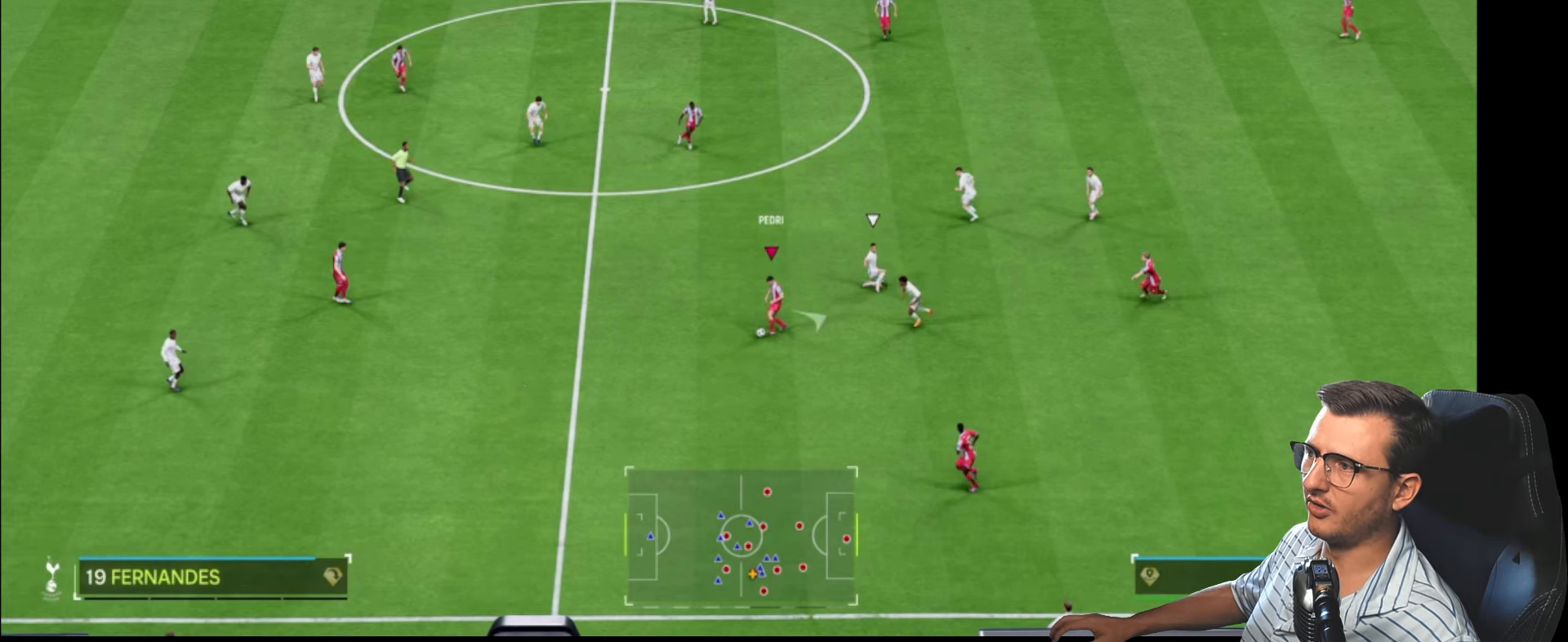
{"buttons": [], "left_stick": "left", "right_stick": "center", "events": [[350, "left_stick", "left"]]}
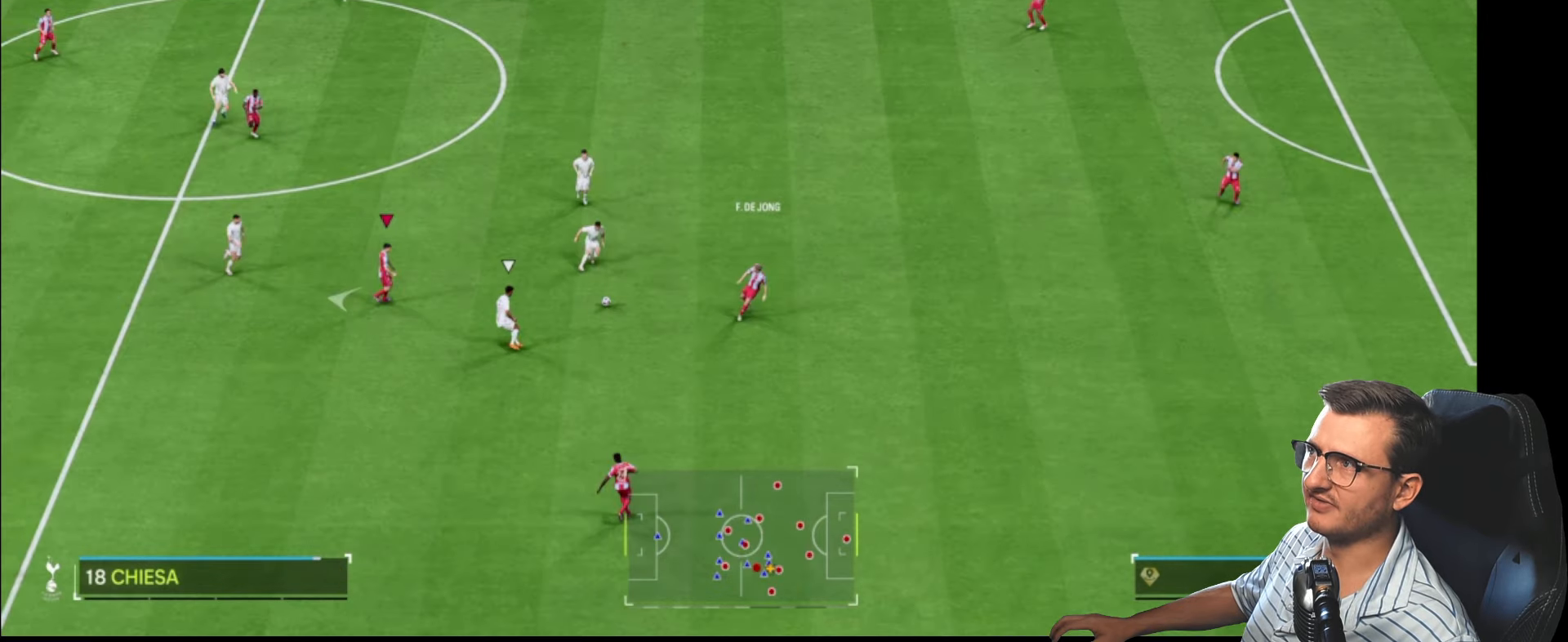
{"buttons": [], "left_stick": "left", "right_stick": "center", "events": []}